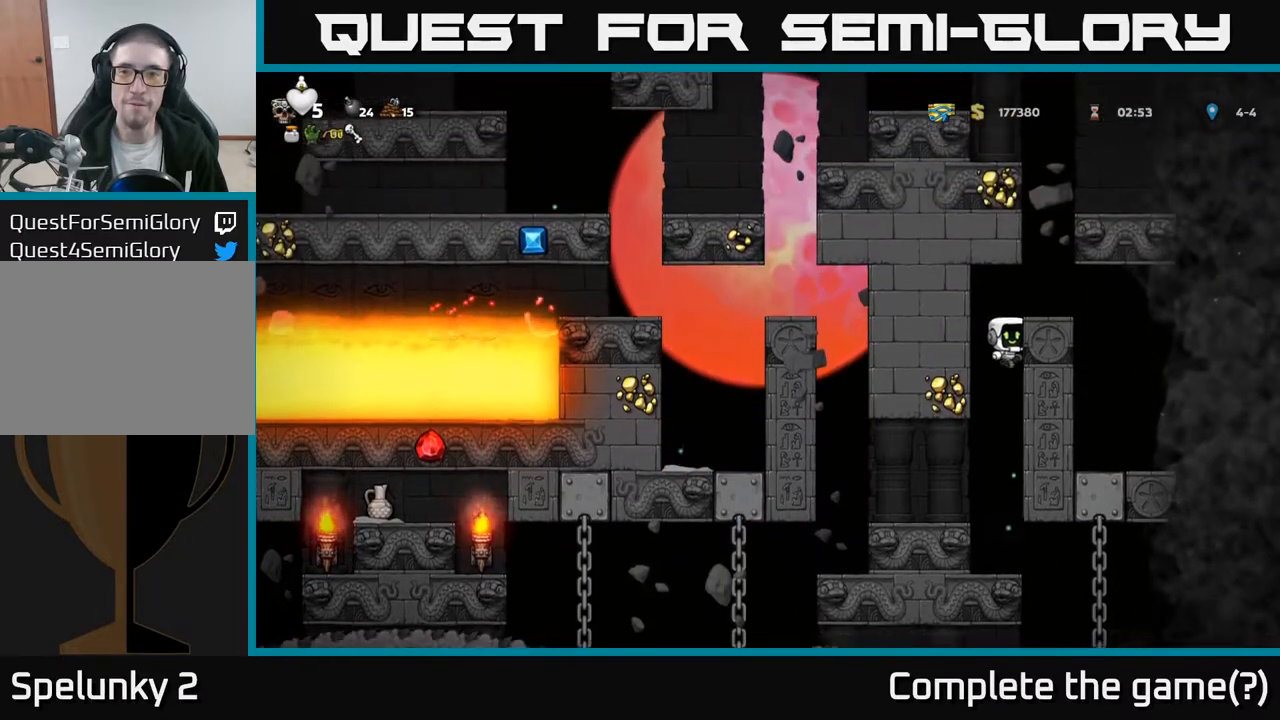
Gameplay with a controller (Xbox layout); each line is a JSON object with the inputs held at the frame after it. "events" lists button and stick changes between this image and that frame as [ms after this image, input, new state], when the widget could be followed in between.
{"buttons": [], "left_stick": "center", "right_stick": "center", "events": [[250, "A", "down"], [383, "A", "up"], [450, "DPAD_RIGHT", "up"]]}
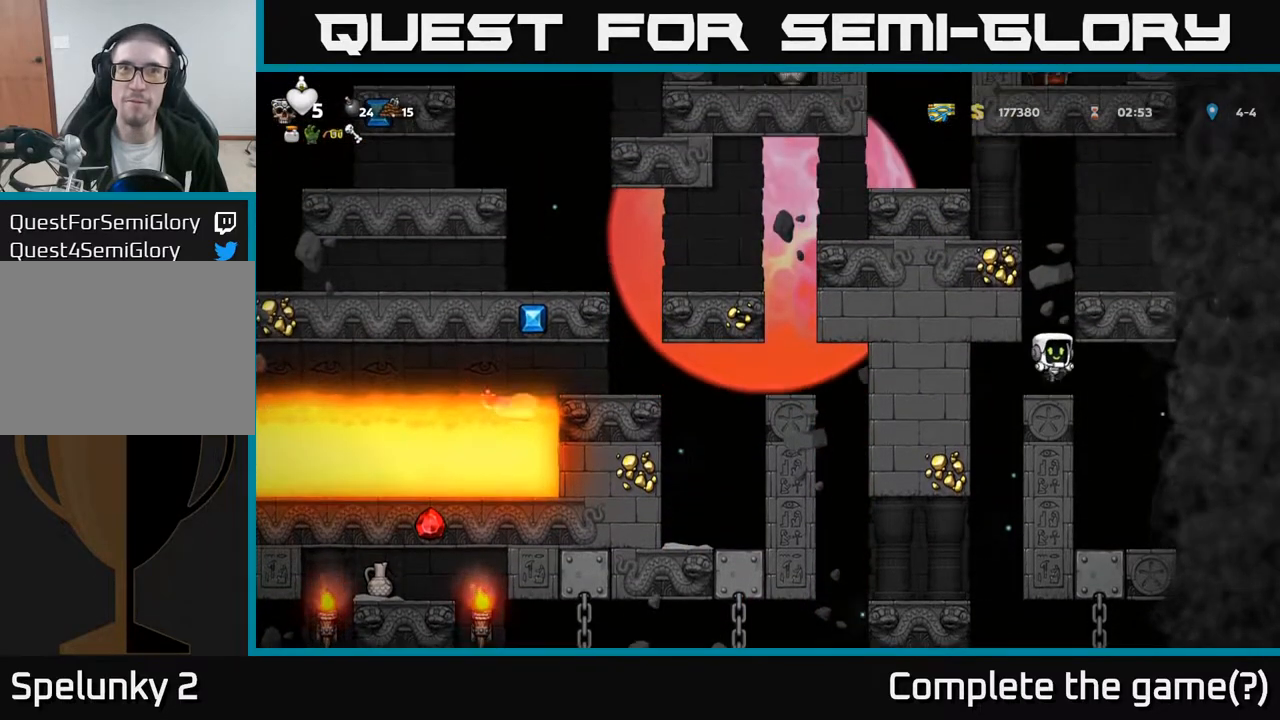
{"buttons": [], "left_stick": "center", "right_stick": "center", "events": [[350, "DPAD_LEFT", "down"], [400, "DPAD_LEFT", "up"]]}
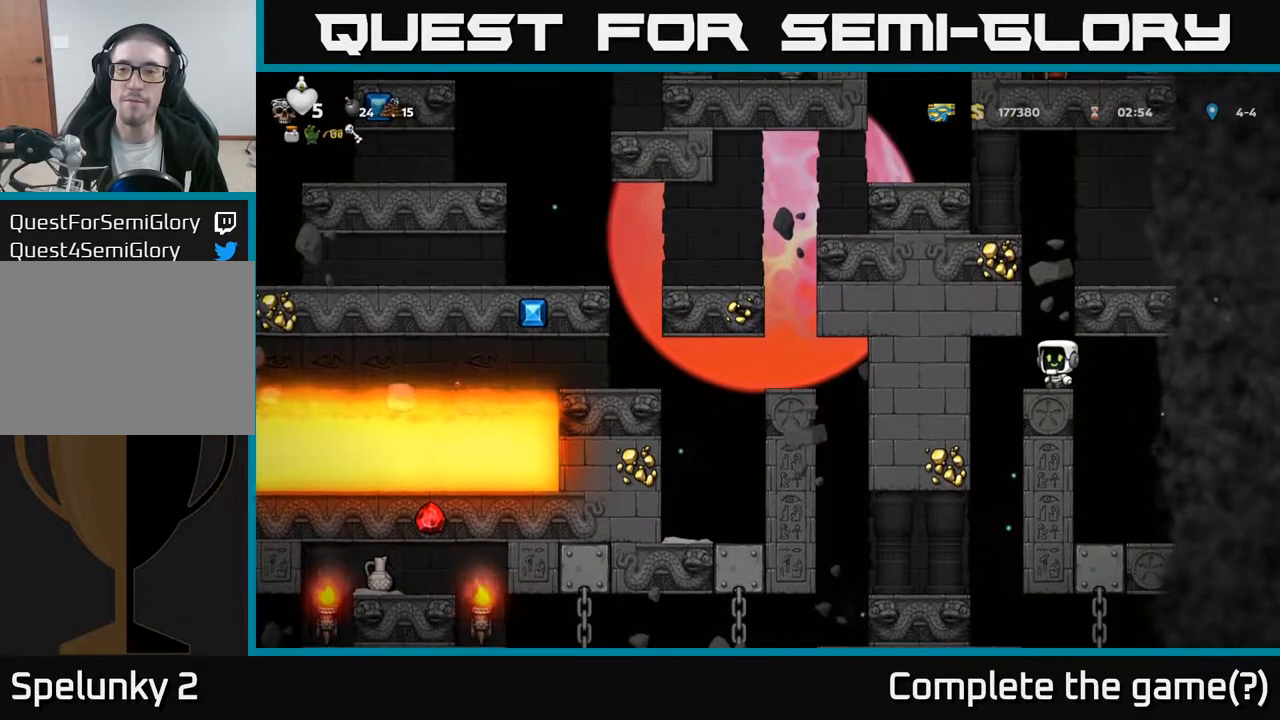
{"buttons": [], "left_stick": "center", "right_stick": "center", "events": [[200, "A", "down"], [250, "DPAD_LEFT", "down"], [300, "DPAD_LEFT", "up"], [333, "A", "up"]]}
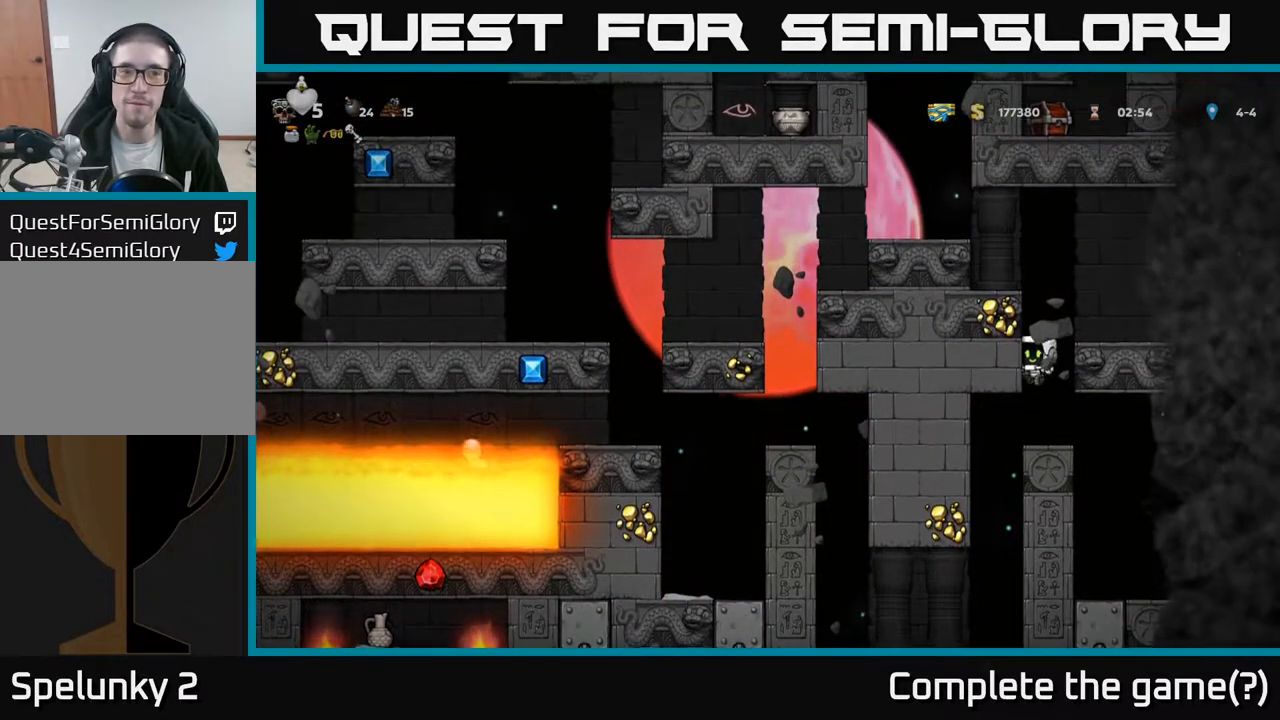
{"buttons": ["A"], "left_stick": "center", "right_stick": "center", "events": [[333, "A", "down"]]}
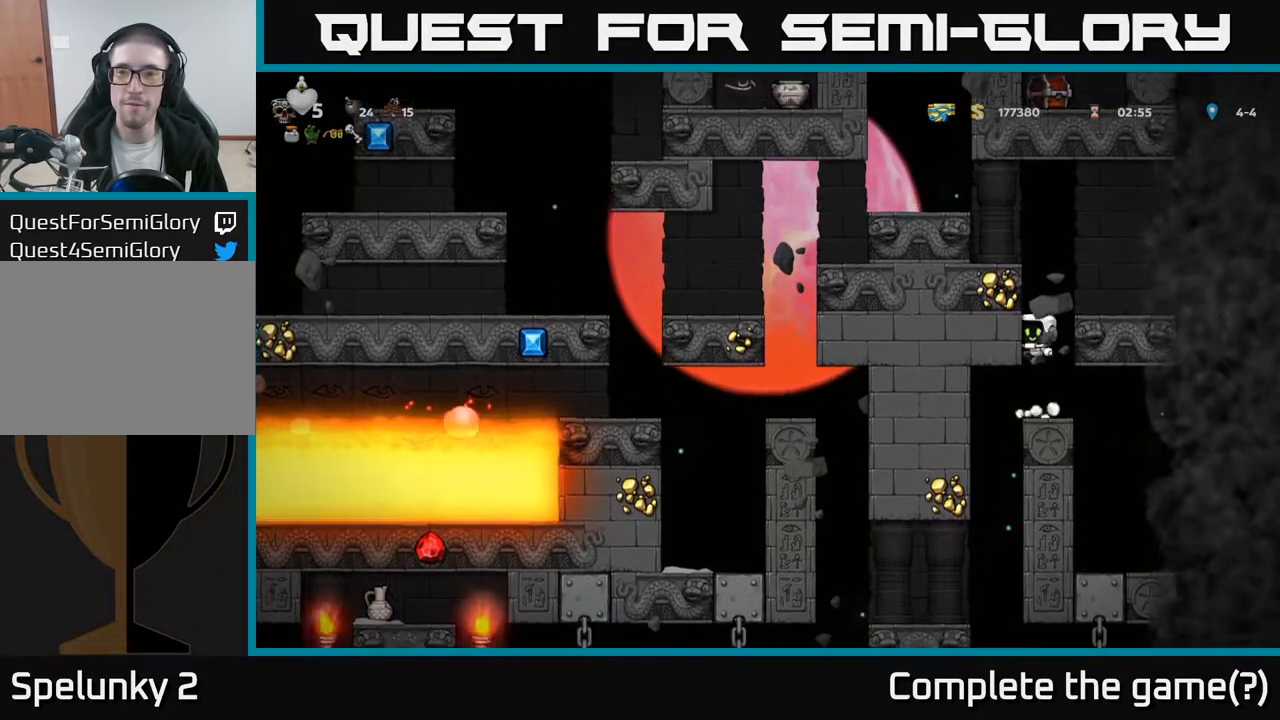
{"buttons": ["DPAD_LEFT"], "left_stick": "center", "right_stick": "center", "events": [[67, "A", "up"], [167, "DPAD_LEFT", "down"], [217, "A", "down"], [350, "A", "up"]]}
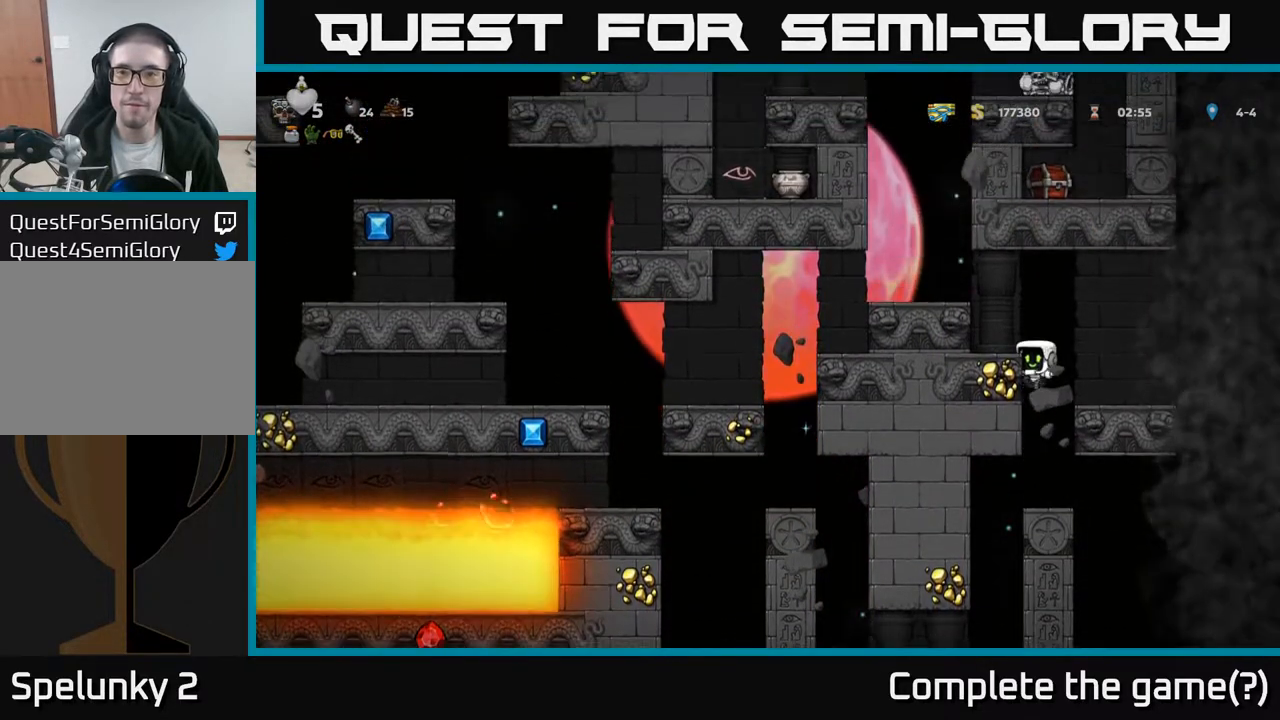
{"buttons": ["A", "DPAD_LEFT"], "left_stick": "center", "right_stick": "center", "events": [[33, "A", "down"], [167, "A", "up"], [350, "DPAD_LEFT", "up"], [417, "A", "down"], [467, "DPAD_LEFT", "down"]]}
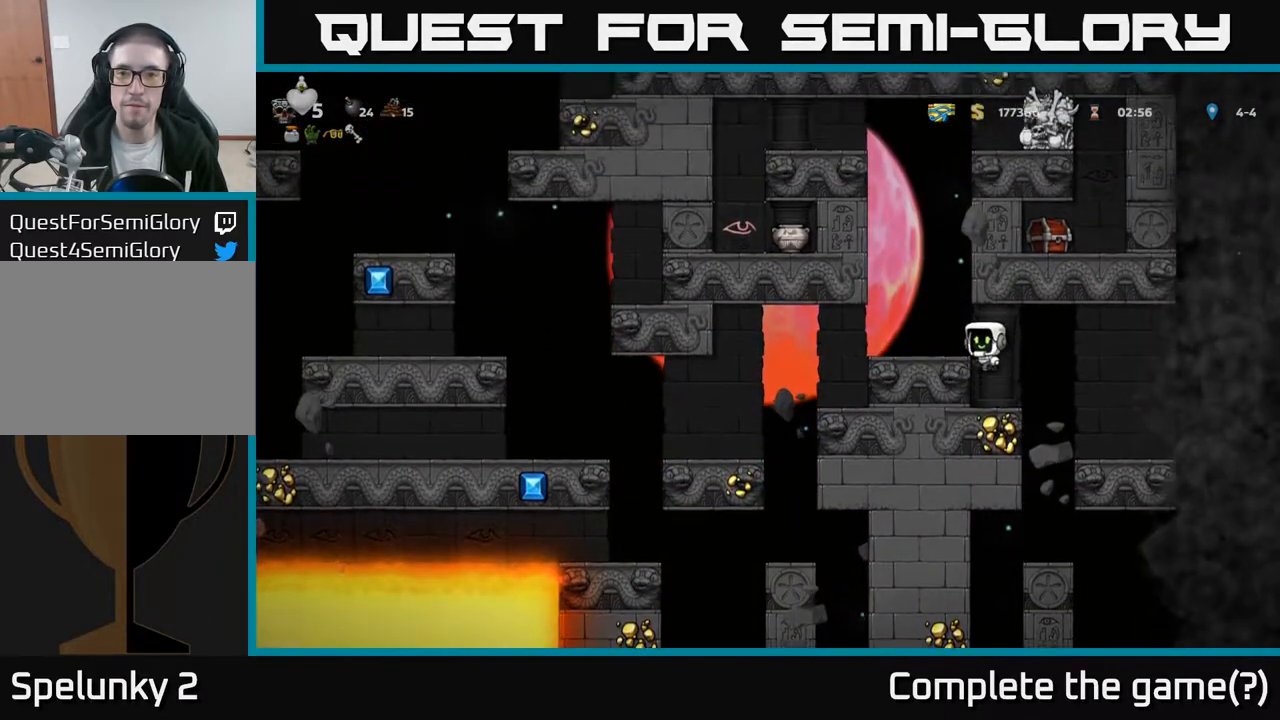
{"buttons": [], "left_stick": "center", "right_stick": "center", "events": [[33, "A", "up"], [150, "DPAD_LEFT", "up"]]}
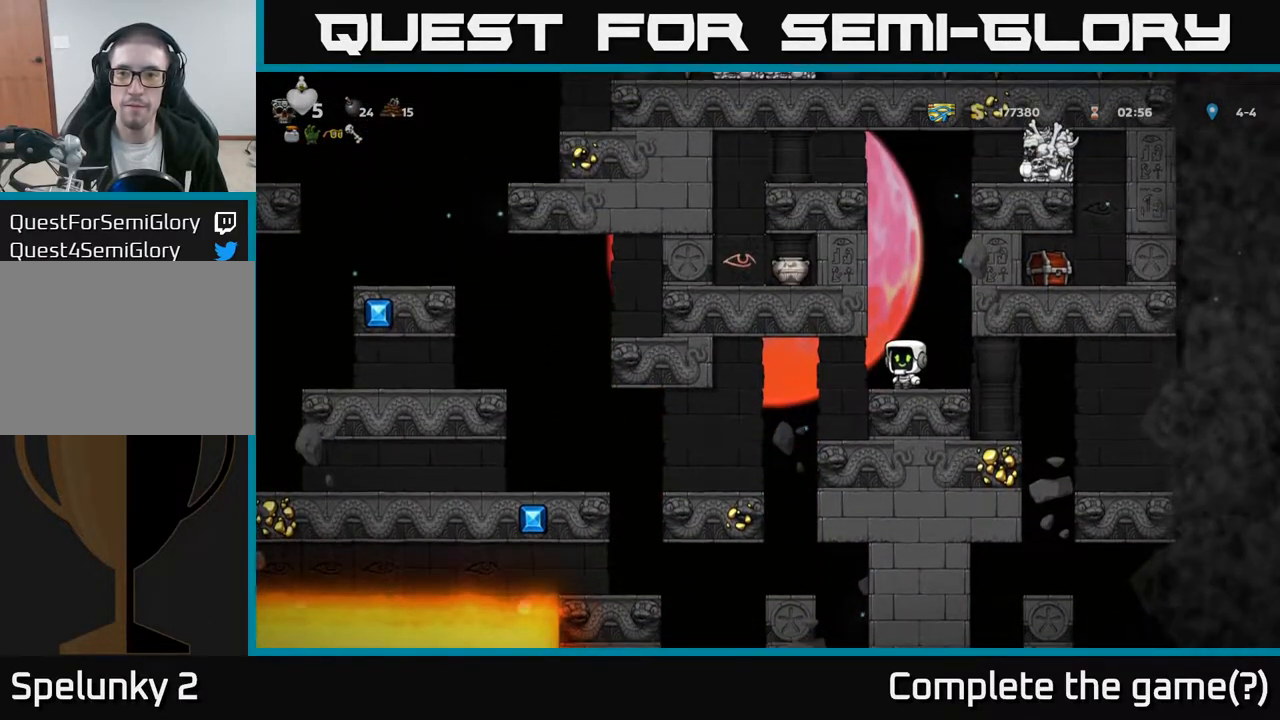
{"buttons": [], "left_stick": "center", "right_stick": "center", "events": []}
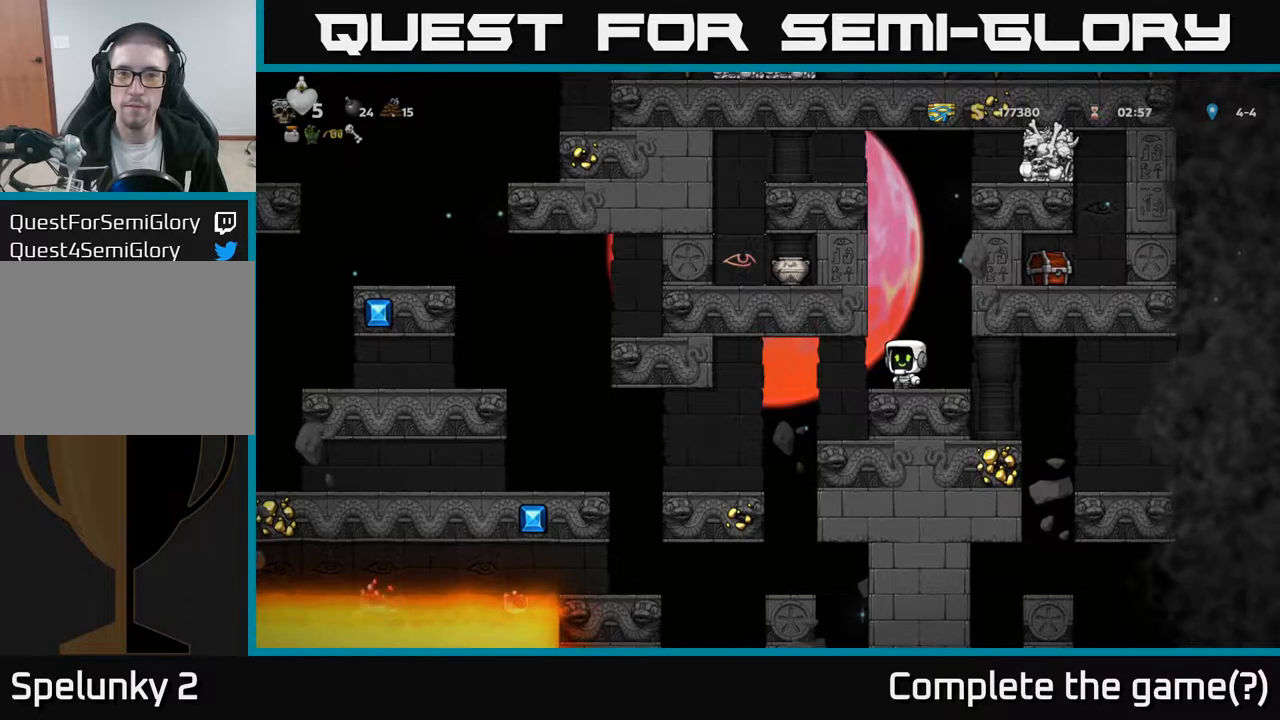
{"buttons": ["A", "DPAD_RIGHT"], "left_stick": "center", "right_stick": "center", "events": [[183, "A", "down"], [283, "DPAD_RIGHT", "down"], [367, "A", "up"], [500, "A", "down"]]}
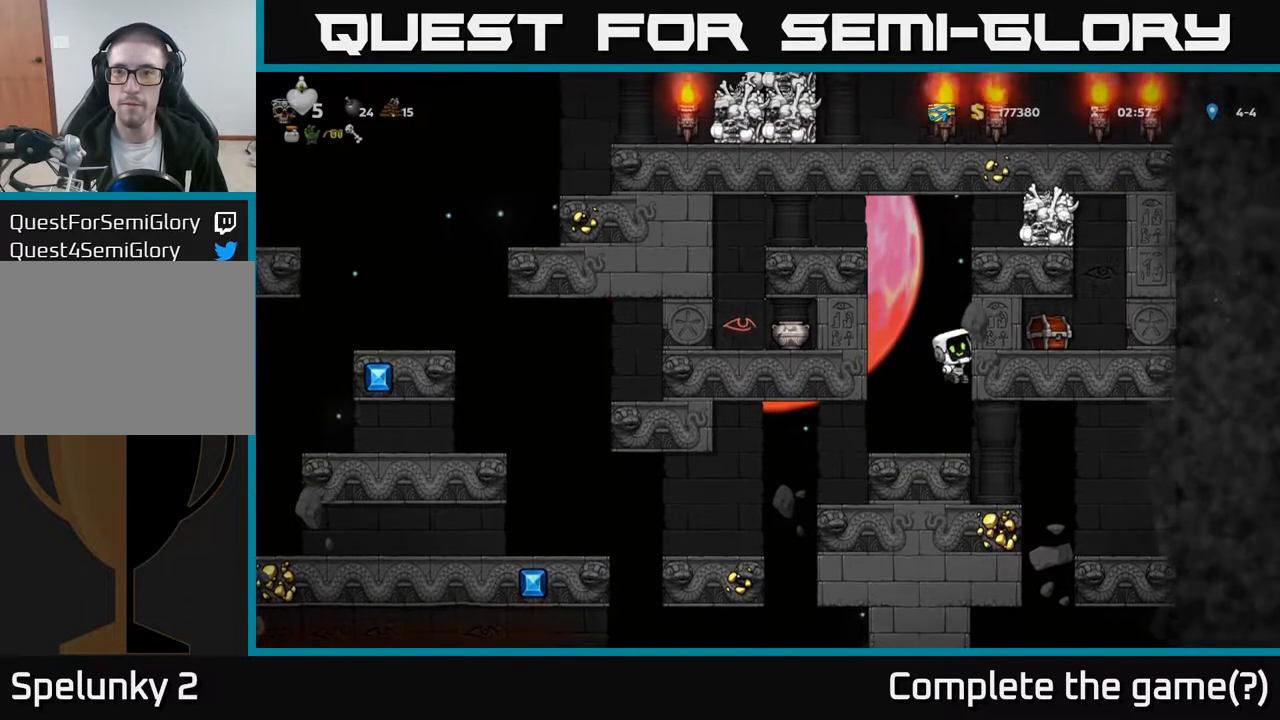
{"buttons": ["DPAD_RIGHT"], "left_stick": "center", "right_stick": "center", "events": [[167, "A", "up"], [367, "A", "down"], [483, "A", "up"]]}
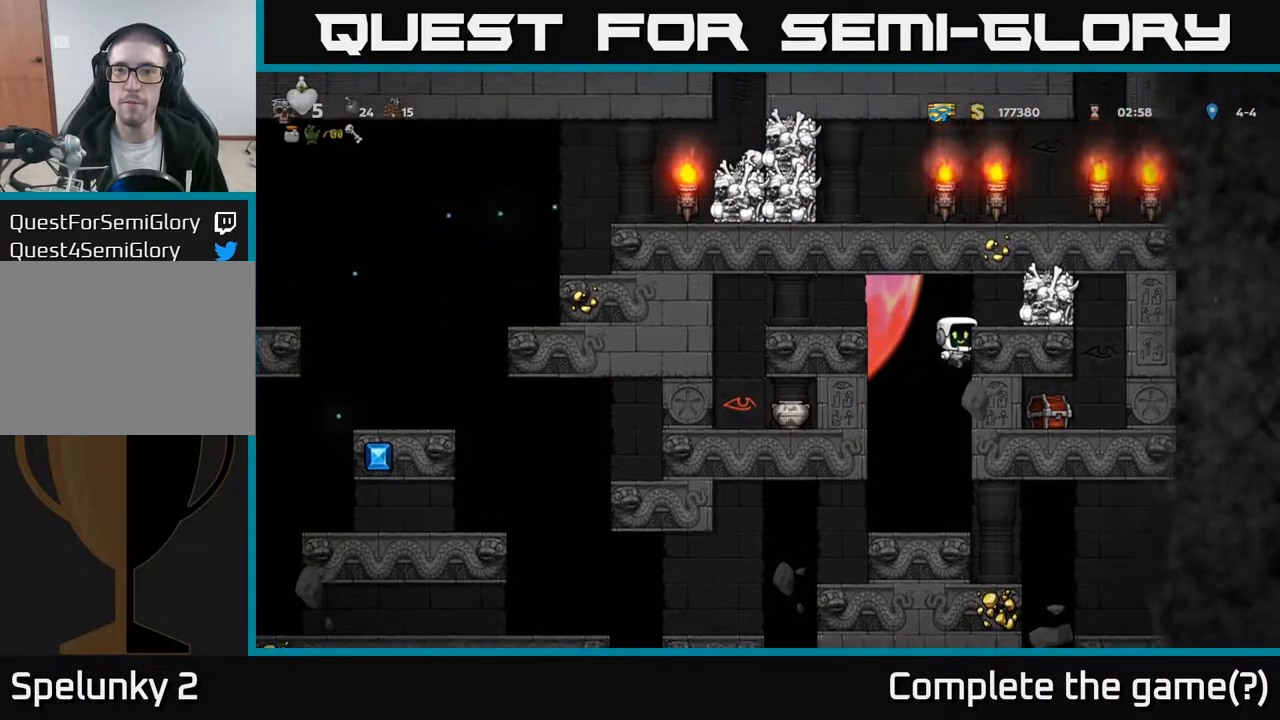
{"buttons": ["A", "DPAD_RIGHT"], "left_stick": "center", "right_stick": "center", "events": [[383, "A", "down"]]}
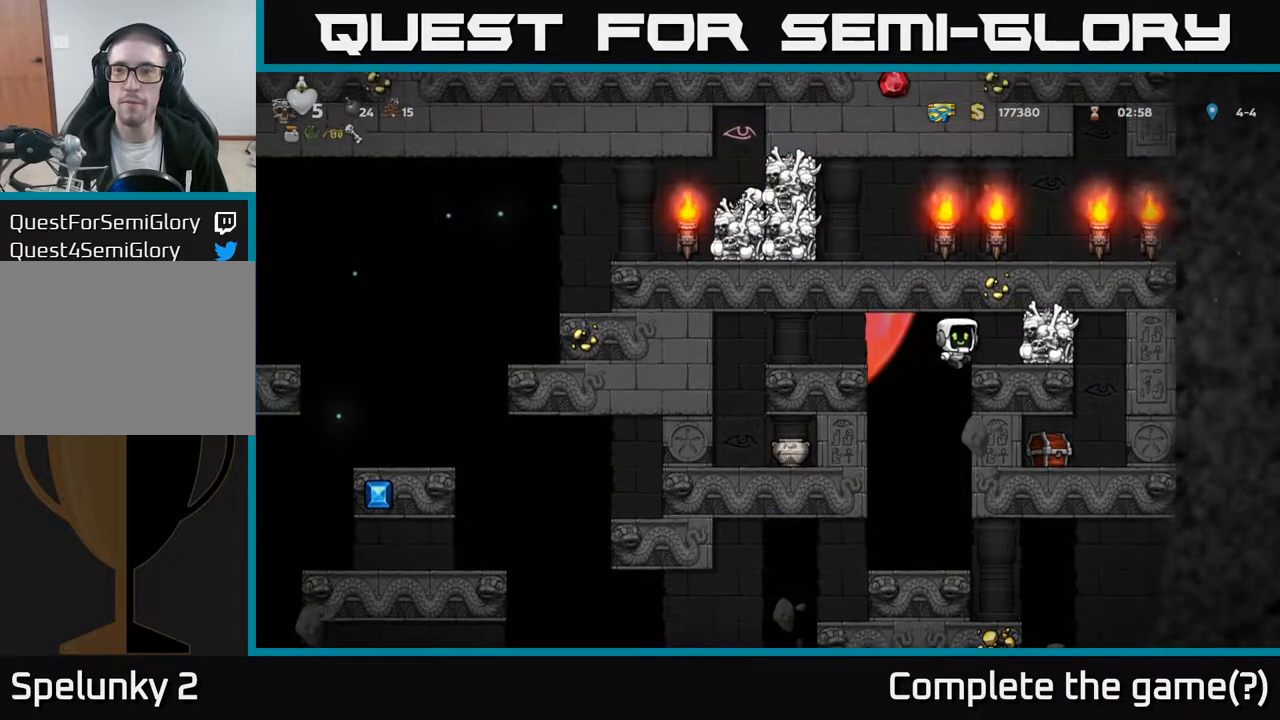
{"buttons": [], "left_stick": "center", "right_stick": "center", "events": [[17, "A", "up"], [50, "DPAD_RIGHT", "up"]]}
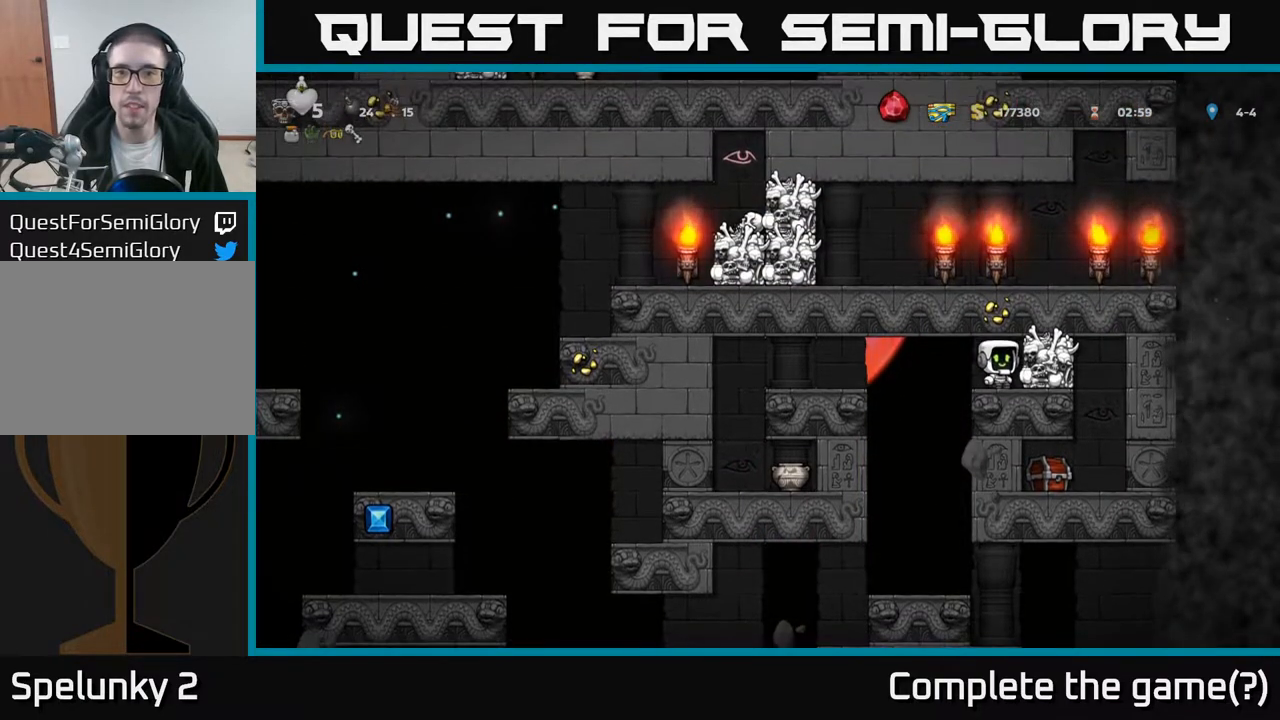
{"buttons": [], "left_stick": "center", "right_stick": "center", "events": []}
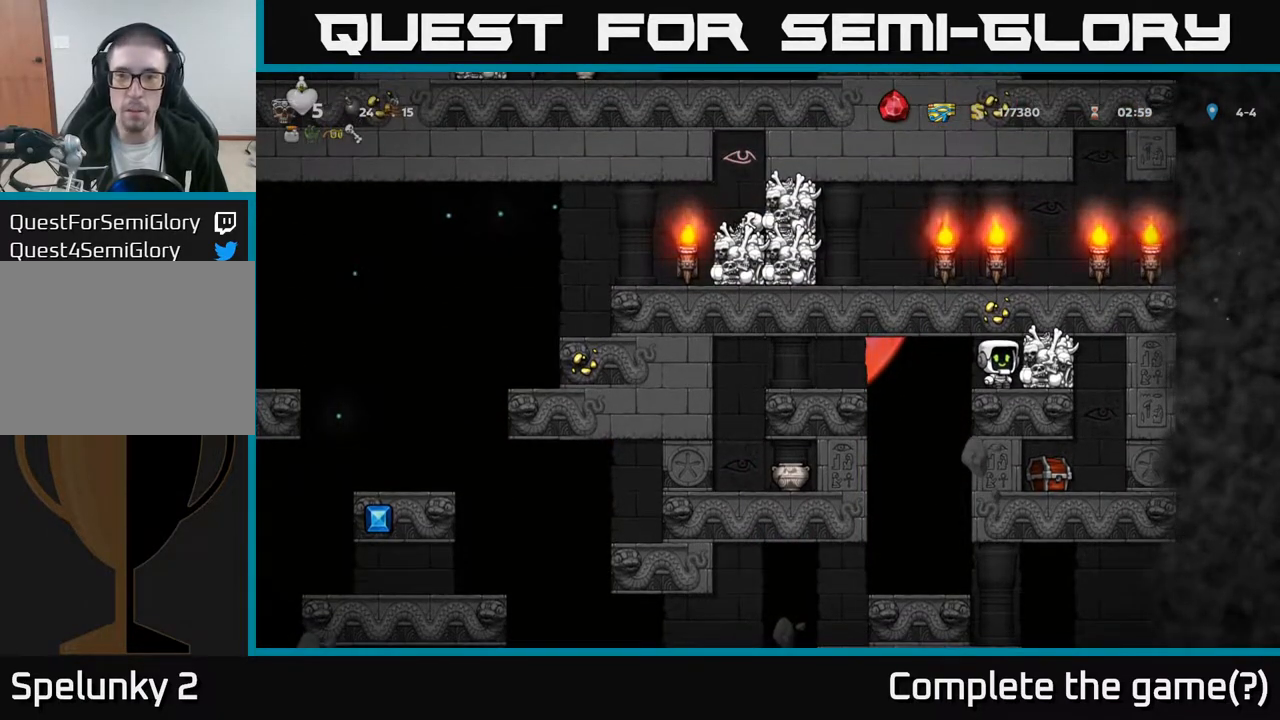
{"buttons": [], "left_stick": "center", "right_stick": "center", "events": [[283, "X", "down"], [417, "X", "up"]]}
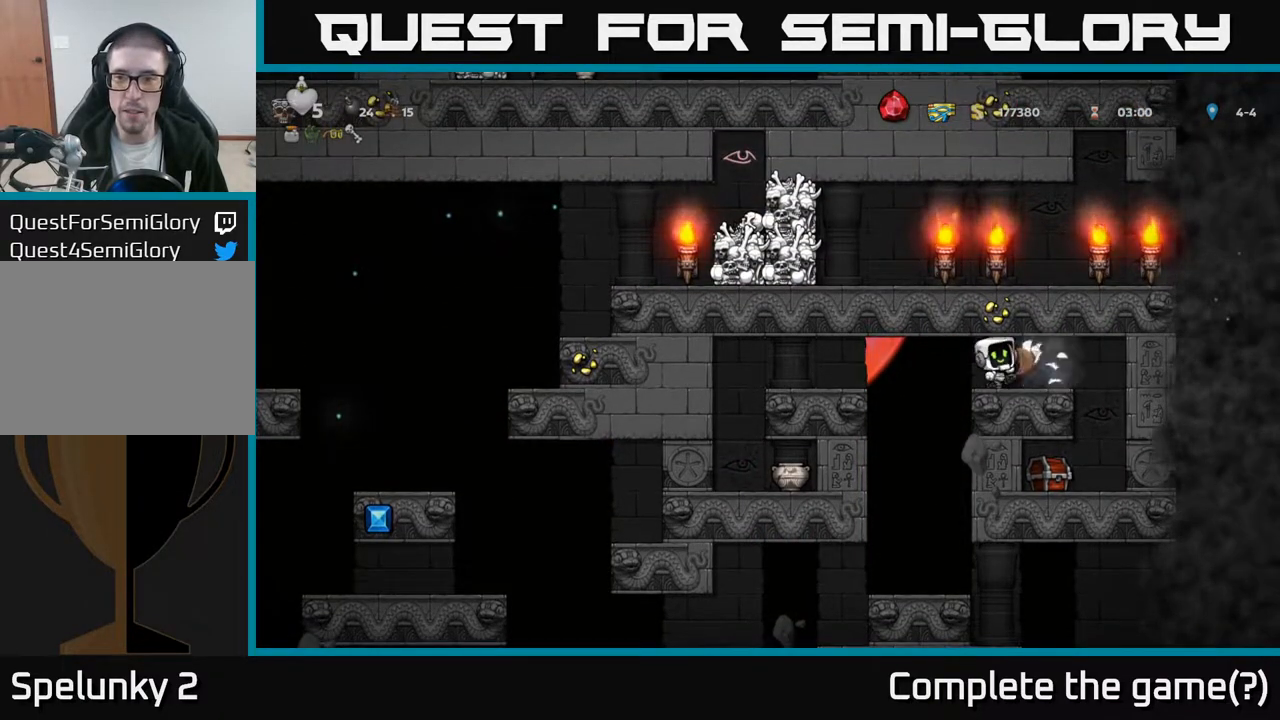
{"buttons": ["DPAD_RIGHT"], "left_stick": "center", "right_stick": "center", "events": [[367, "DPAD_RIGHT", "down"]]}
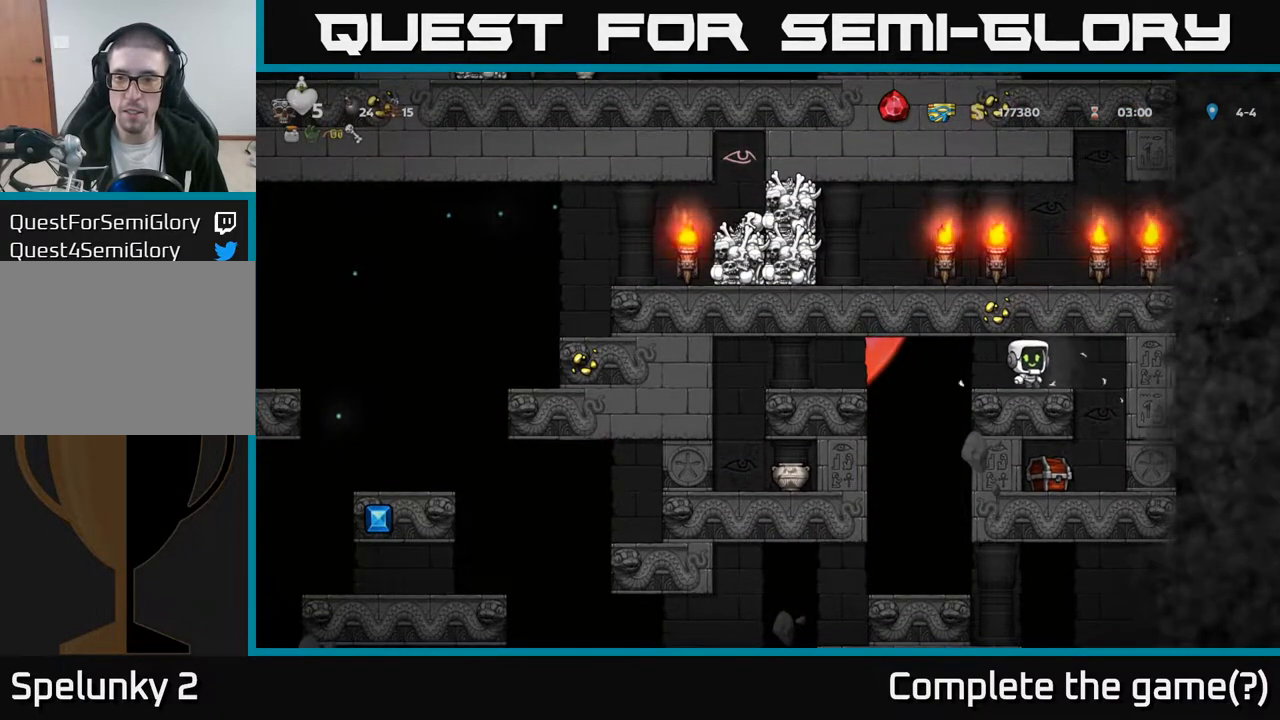
{"buttons": [], "left_stick": "center", "right_stick": "center", "events": [[117, "DPAD_RIGHT", "up"], [300, "DPAD_LEFT", "down"], [333, "X", "down"], [383, "DPAD_LEFT", "up"], [483, "X", "up"]]}
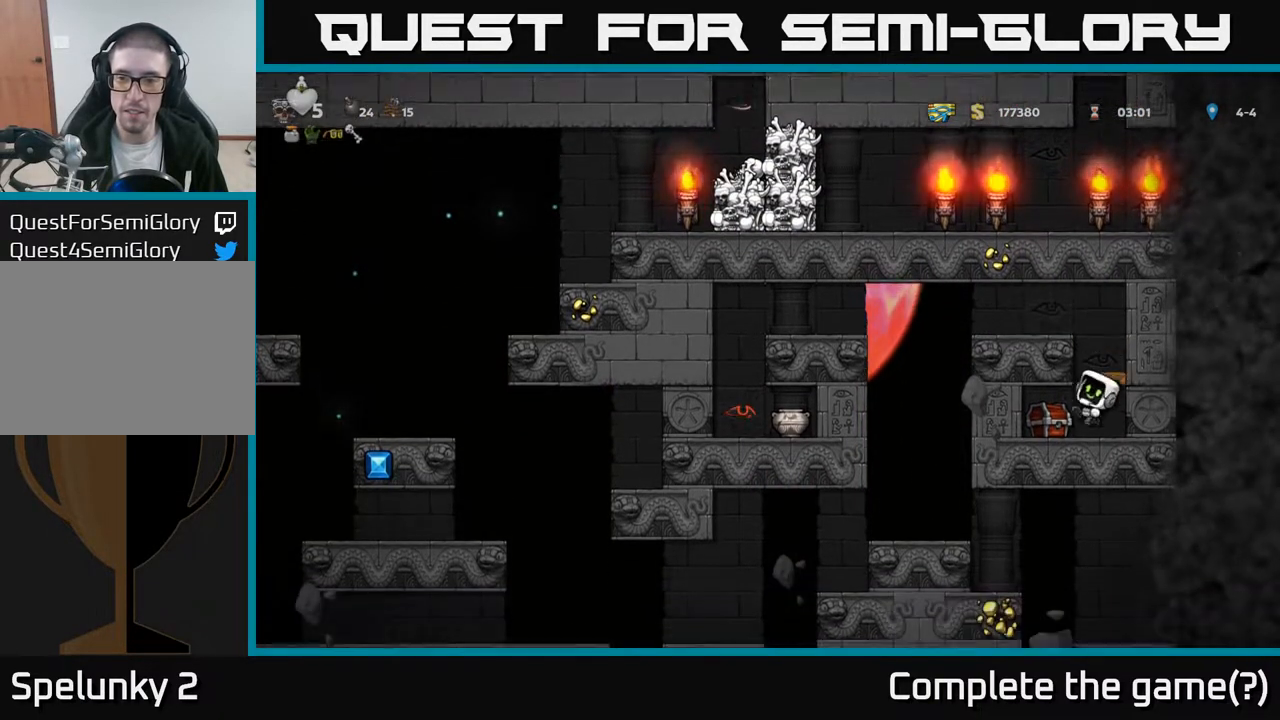
{"buttons": ["DPAD_LEFT"], "left_stick": "center", "right_stick": "center", "events": [[350, "DPAD_LEFT", "down"]]}
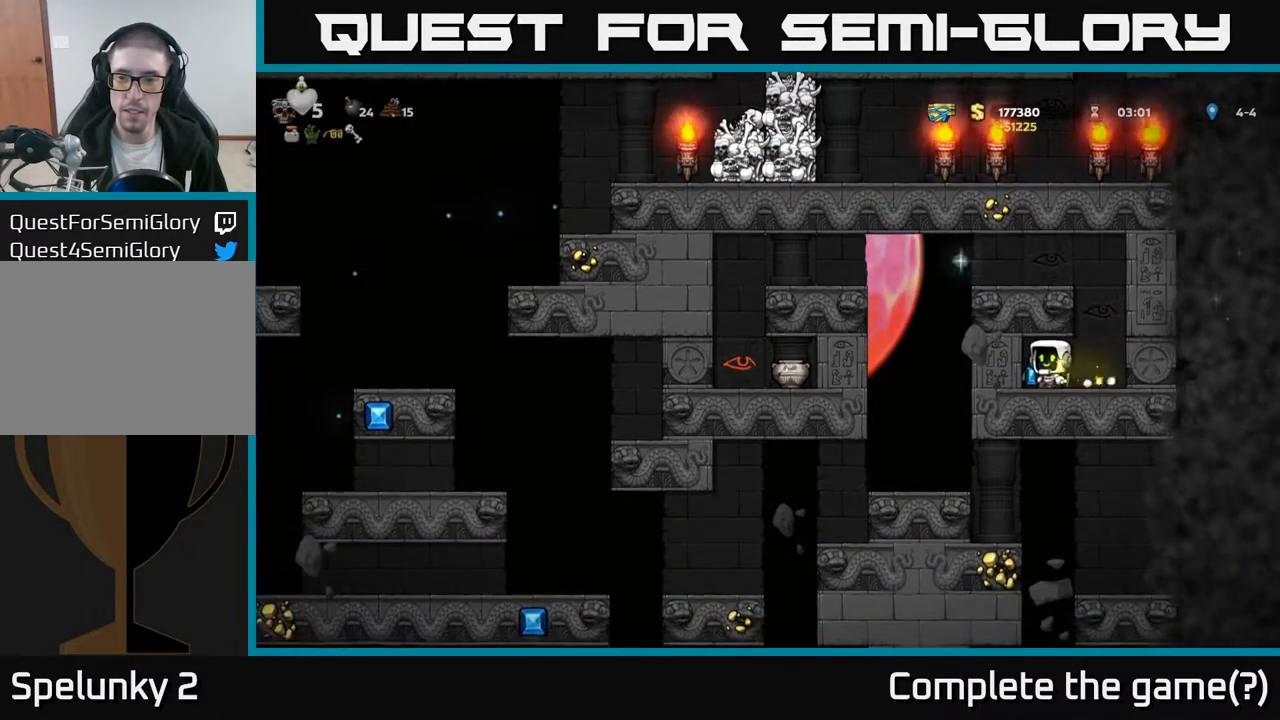
{"buttons": ["DPAD_LEFT"], "left_stick": "center", "right_stick": "center", "events": [[17, "DPAD_LEFT", "up"], [100, "DPAD_RIGHT", "down"], [283, "DPAD_RIGHT", "up"], [317, "A", "down"], [450, "DPAD_LEFT", "down"], [500, "A", "up"]]}
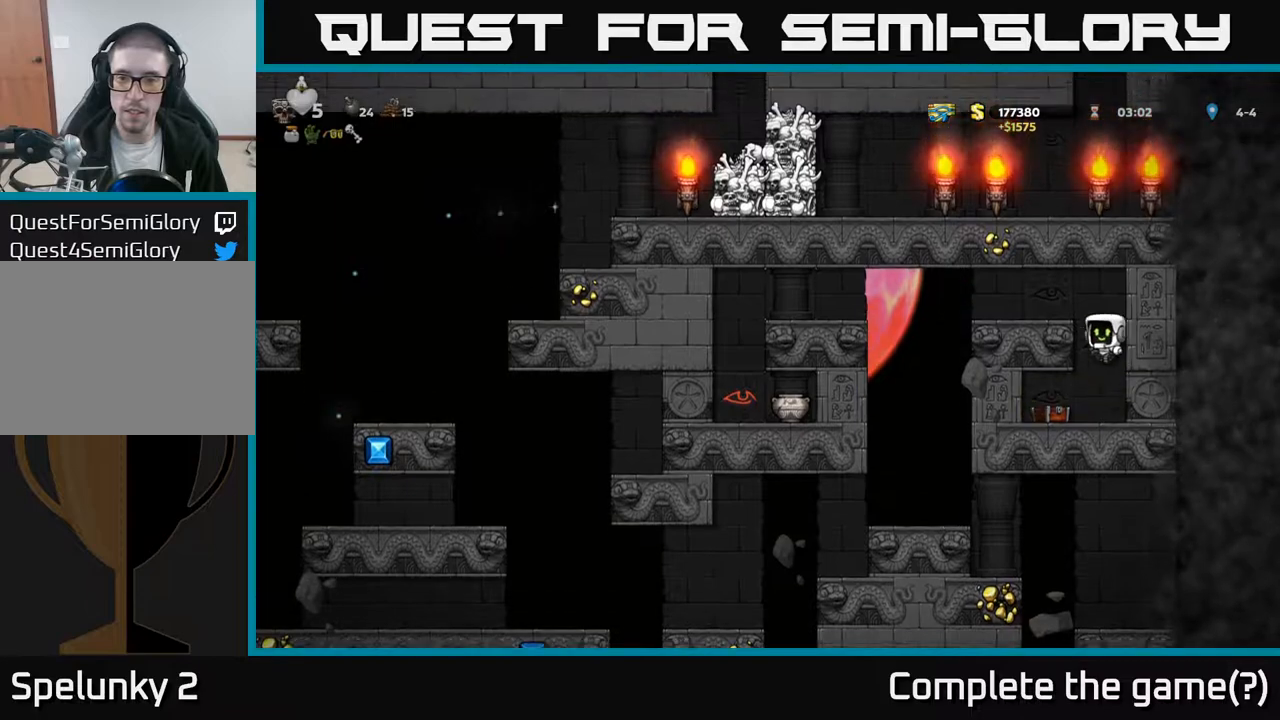
{"buttons": ["DPAD_LEFT"], "left_stick": "center", "right_stick": "center", "events": [[150, "A", "down"], [267, "A", "up"]]}
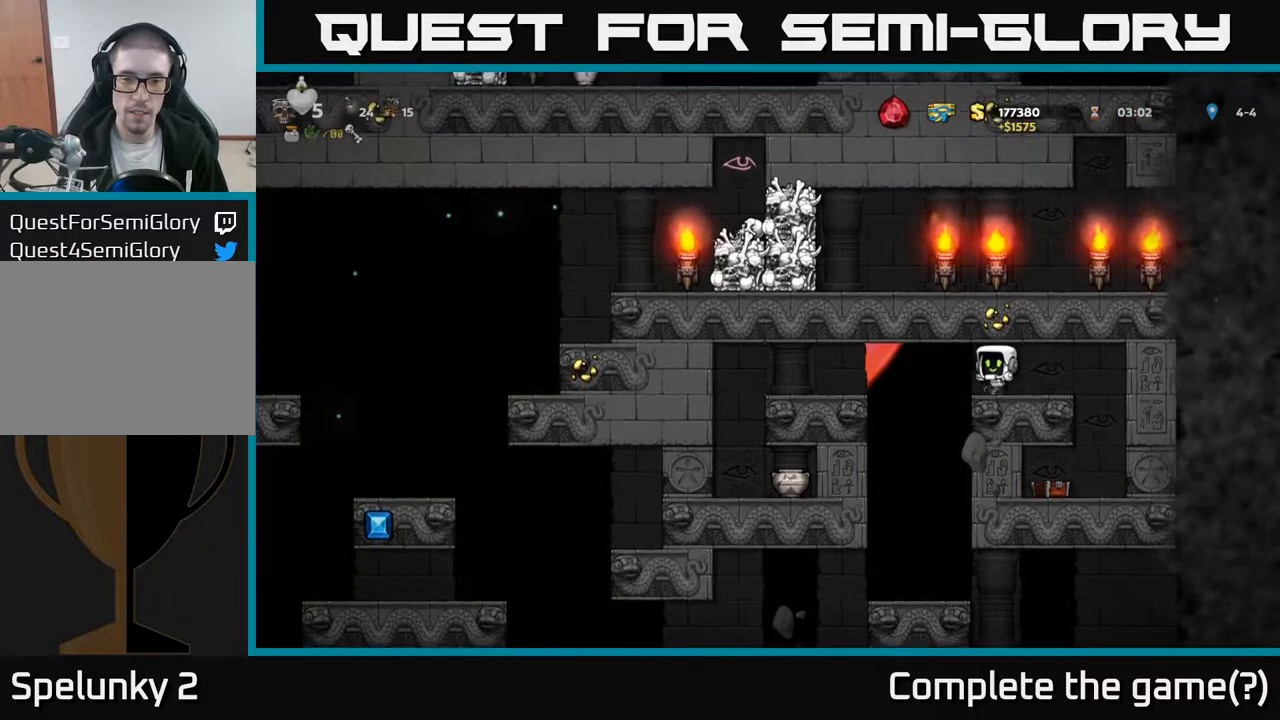
{"buttons": ["DPAD_LEFT"], "left_stick": "center", "right_stick": "center", "events": [[17, "A", "down"], [167, "A", "up"]]}
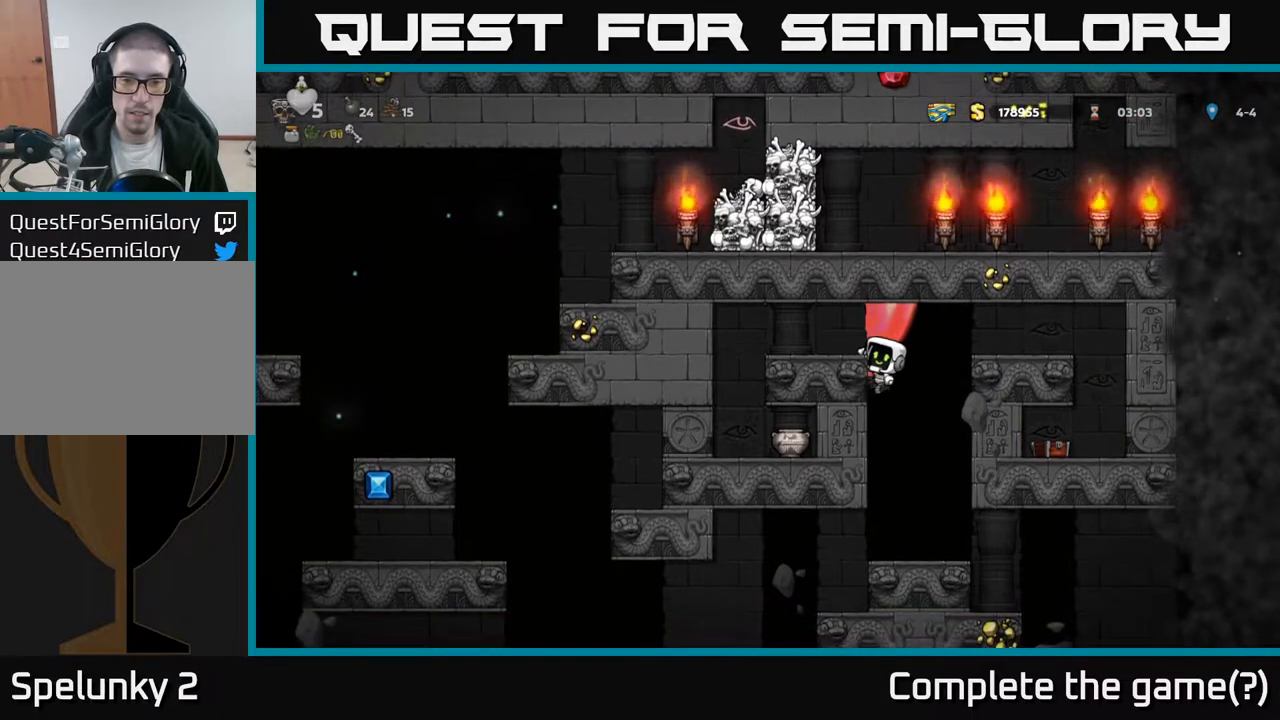
{"buttons": [], "left_stick": "center", "right_stick": "center", "events": [[17, "A", "down"], [167, "A", "up"], [450, "DPAD_LEFT", "up"]]}
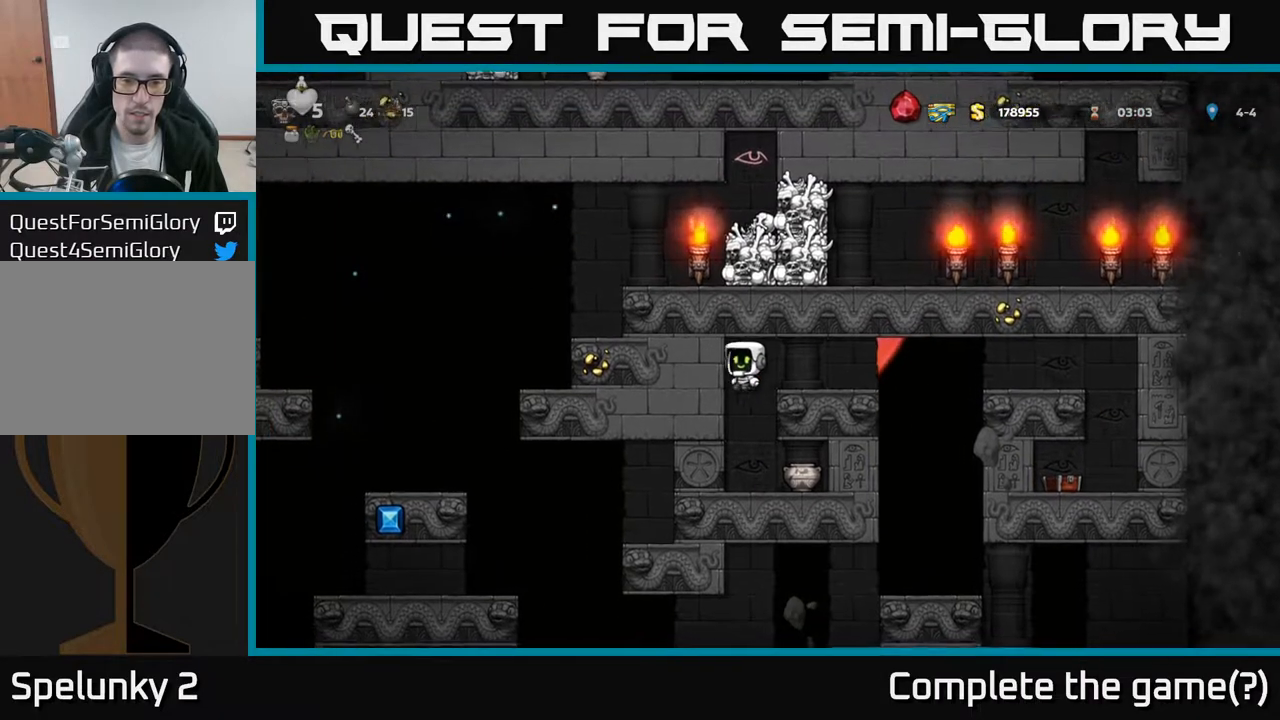
{"buttons": ["DPAD_RIGHT"], "left_stick": "center", "right_stick": "center", "events": [[500, "DPAD_RIGHT", "down"]]}
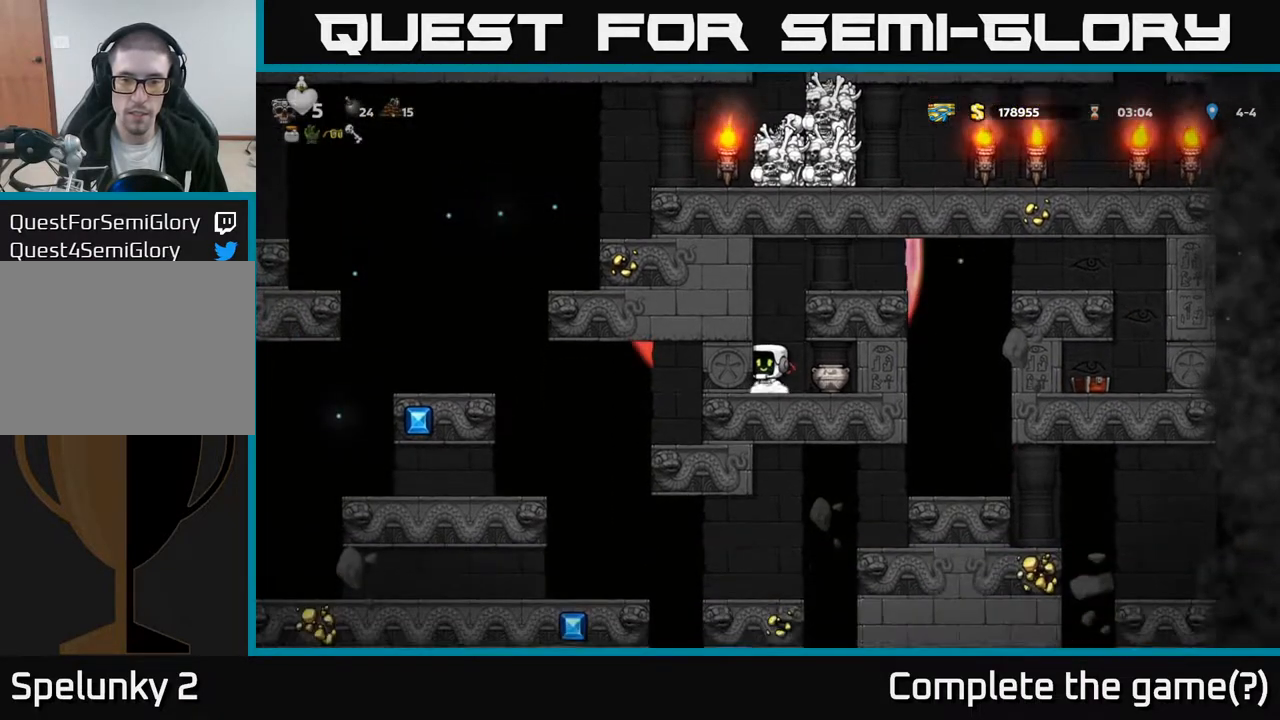
{"buttons": [], "left_stick": "center", "right_stick": "center", "events": [[33, "DPAD_RIGHT", "up"], [50, "X", "down"], [200, "X", "up"]]}
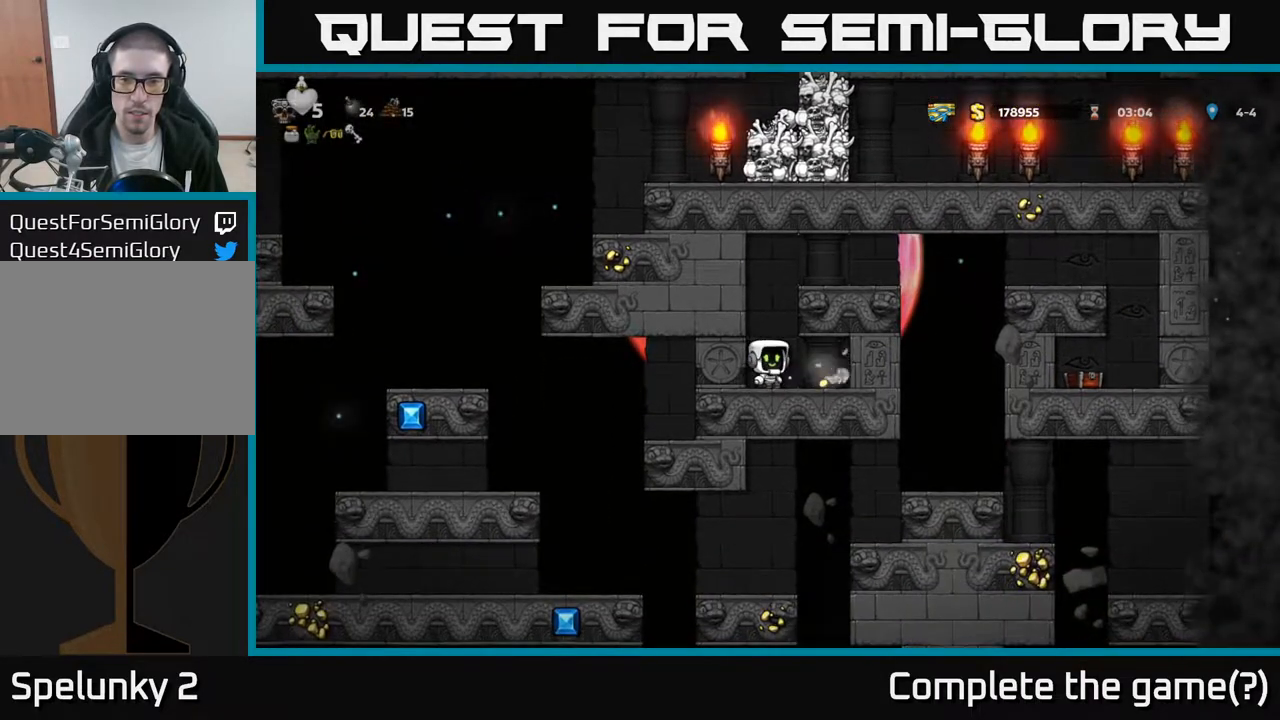
{"buttons": ["DPAD_LEFT"], "left_stick": "center", "right_stick": "center", "events": [[183, "DPAD_RIGHT", "down"], [383, "DPAD_RIGHT", "up"], [433, "DPAD_LEFT", "down"]]}
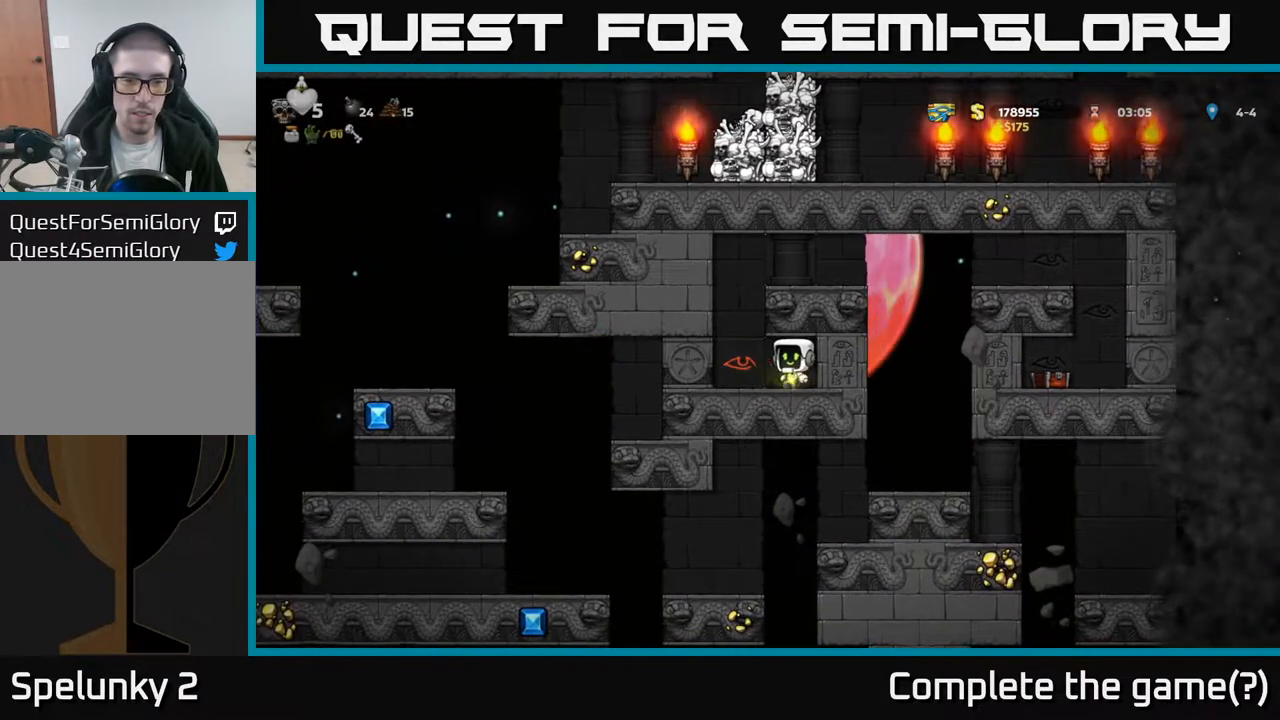
{"buttons": ["DPAD_LEFT"], "left_stick": "center", "right_stick": "center", "events": []}
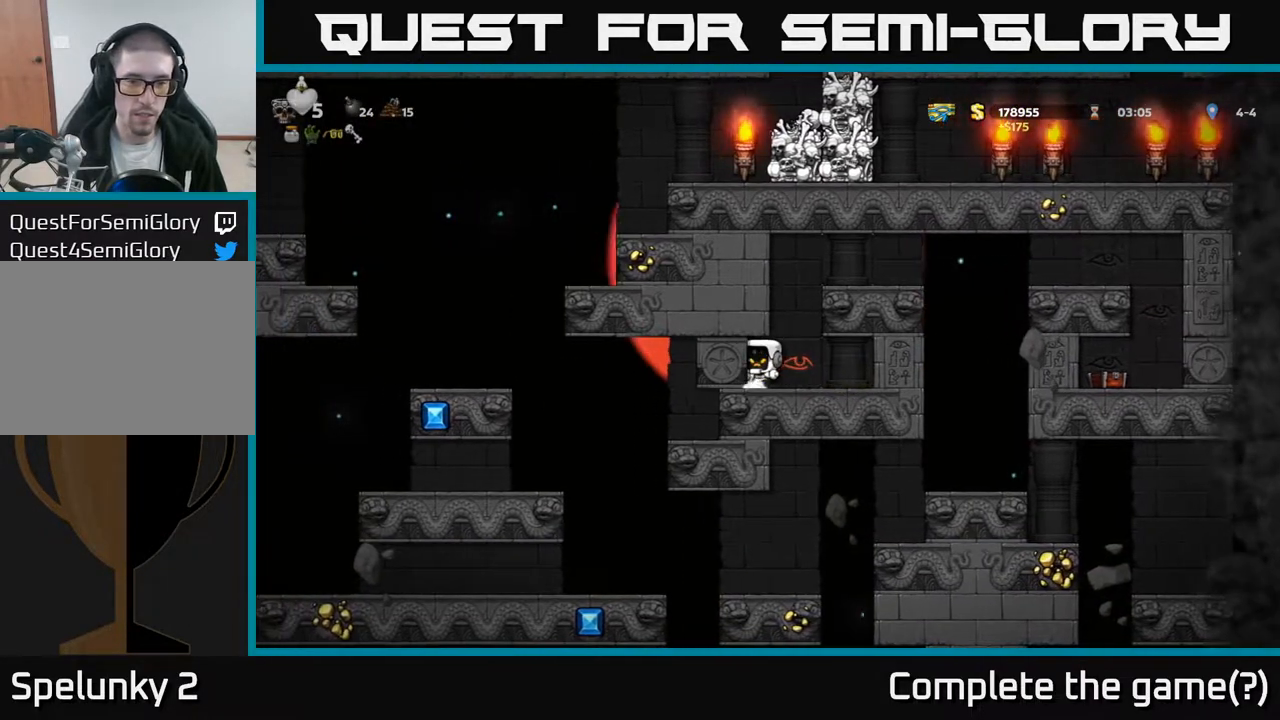
{"buttons": ["DPAD_LEFT"], "left_stick": "center", "right_stick": "center", "events": []}
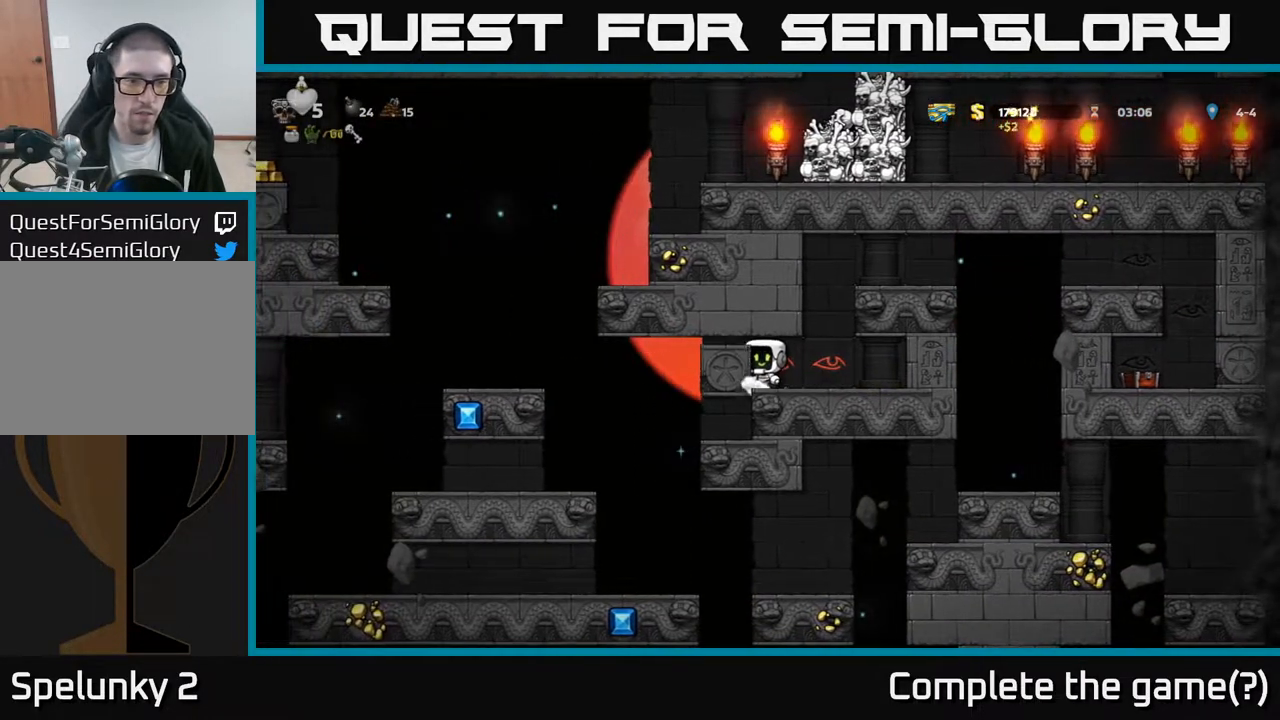
{"buttons": ["DPAD_LEFT"], "left_stick": "center", "right_stick": "center", "events": [[33, "DPAD_LEFT", "up"], [283, "DPAD_LEFT", "down"]]}
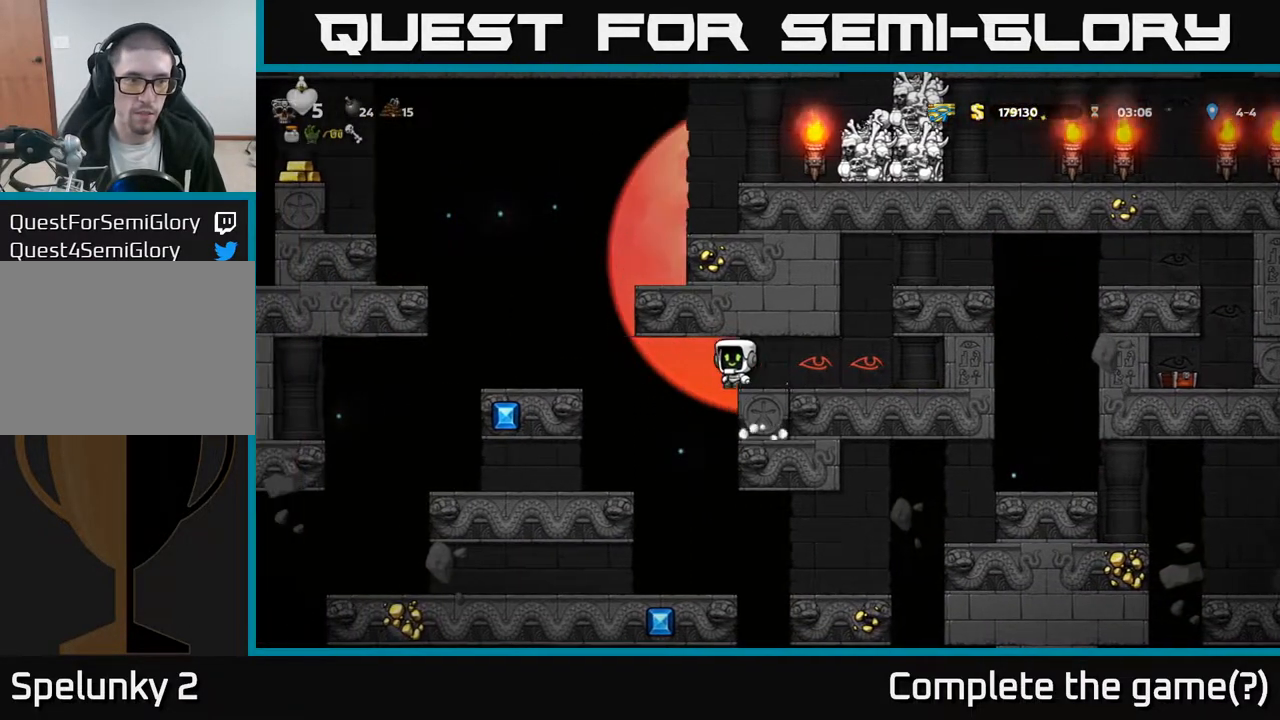
{"buttons": [], "left_stick": "center", "right_stick": "center", "events": [[217, "A", "down"], [367, "A", "up"], [417, "DPAD_LEFT", "up"]]}
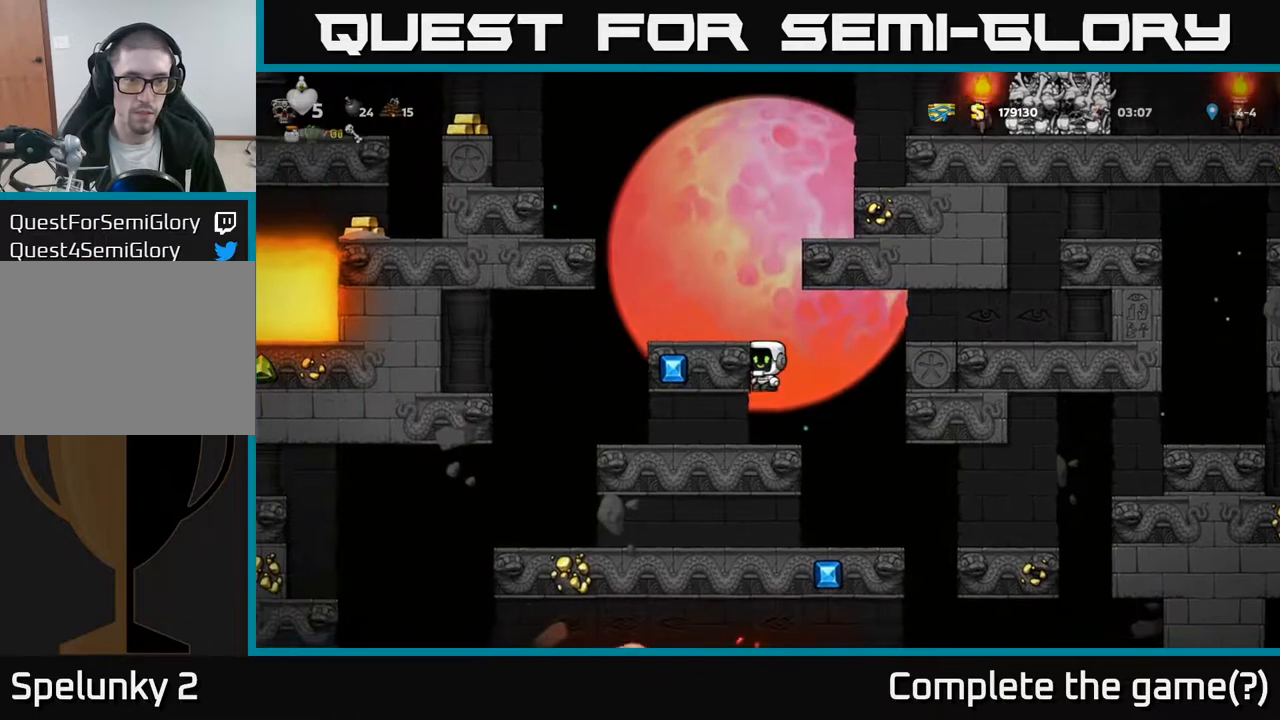
{"buttons": ["A"], "left_stick": "center", "right_stick": "center", "events": [[117, "A", "down"], [333, "A", "up"], [467, "A", "down"]]}